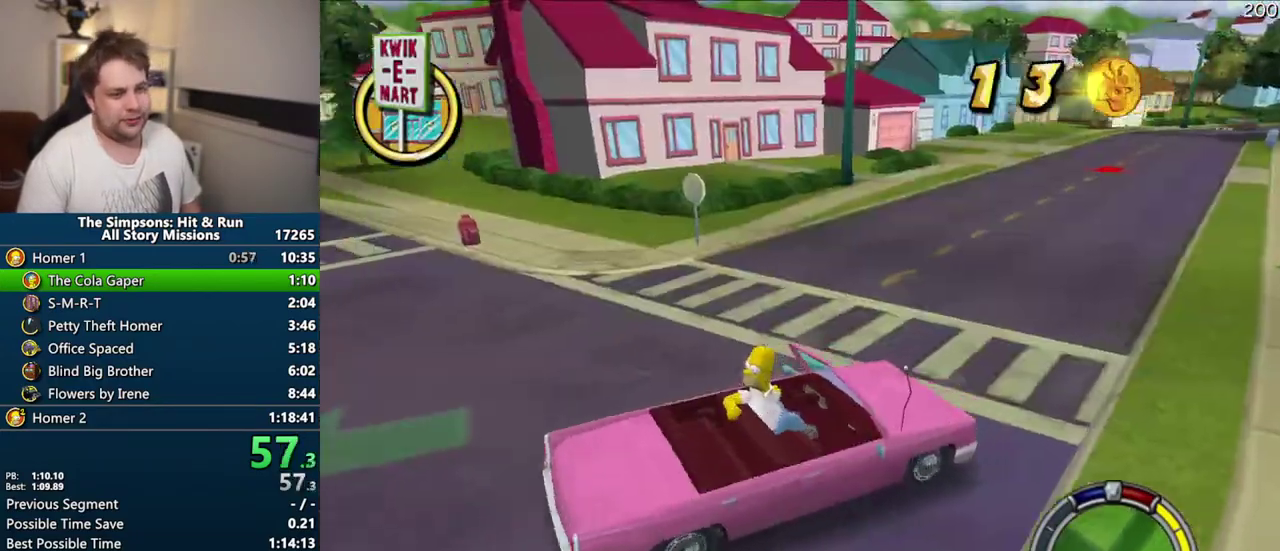
Gameplay with a controller (PlayStation layout); each line is a JSON object with the inputs held at the frame after it. "events" lists button and stick changes between this image and that frame as [ms after this image, input, new state], when the widget could be followed in between. Not read: L3 R3 right_stick.
{"buttons": ["CIRCLE"], "left_stick": "center", "events": []}
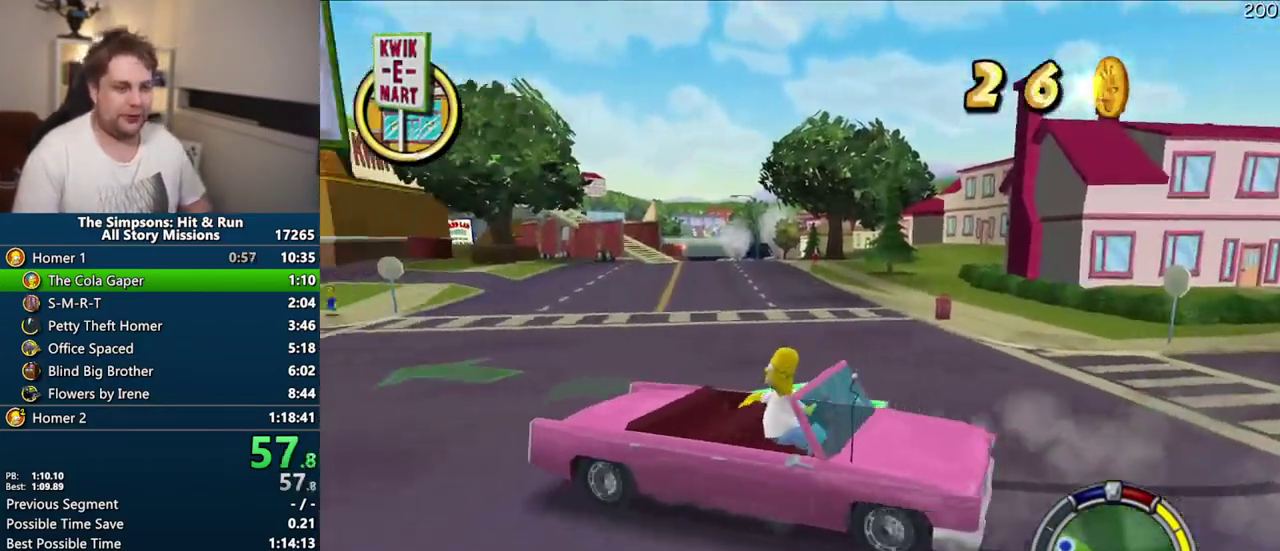
{"buttons": ["CIRCLE"], "left_stick": "center", "events": []}
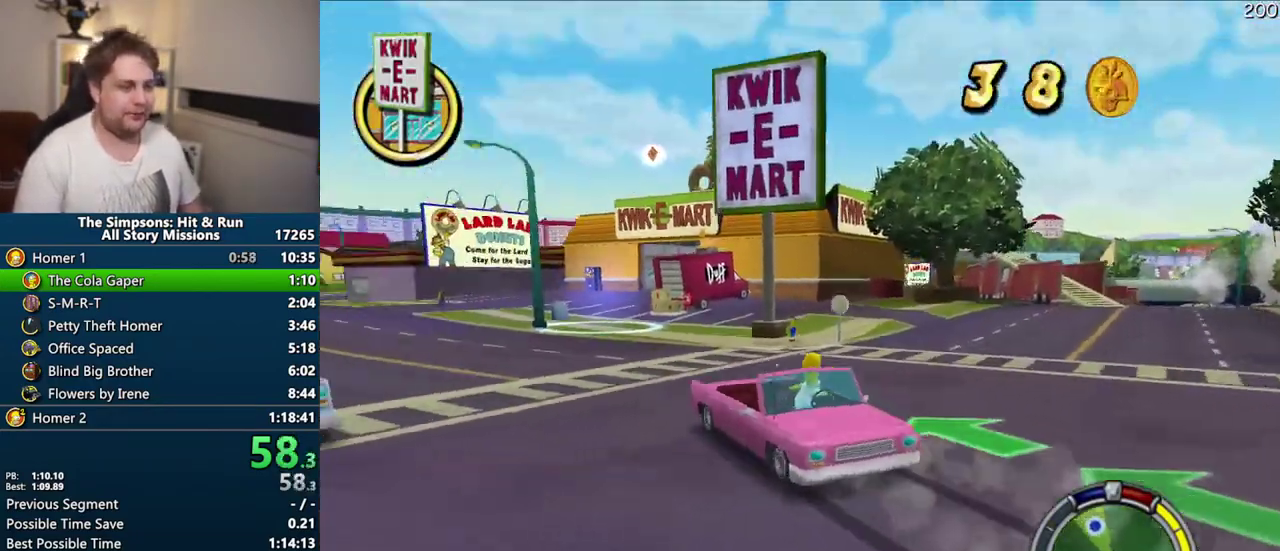
{"buttons": ["CIRCLE"], "left_stick": "center", "events": []}
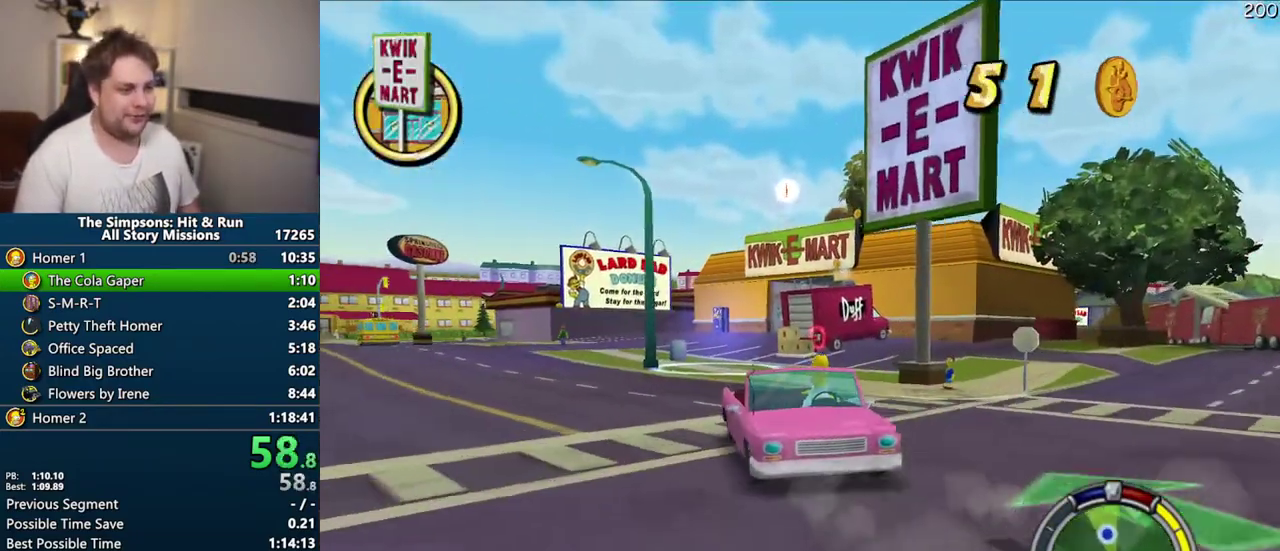
{"buttons": ["CIRCLE"], "left_stick": "center", "events": []}
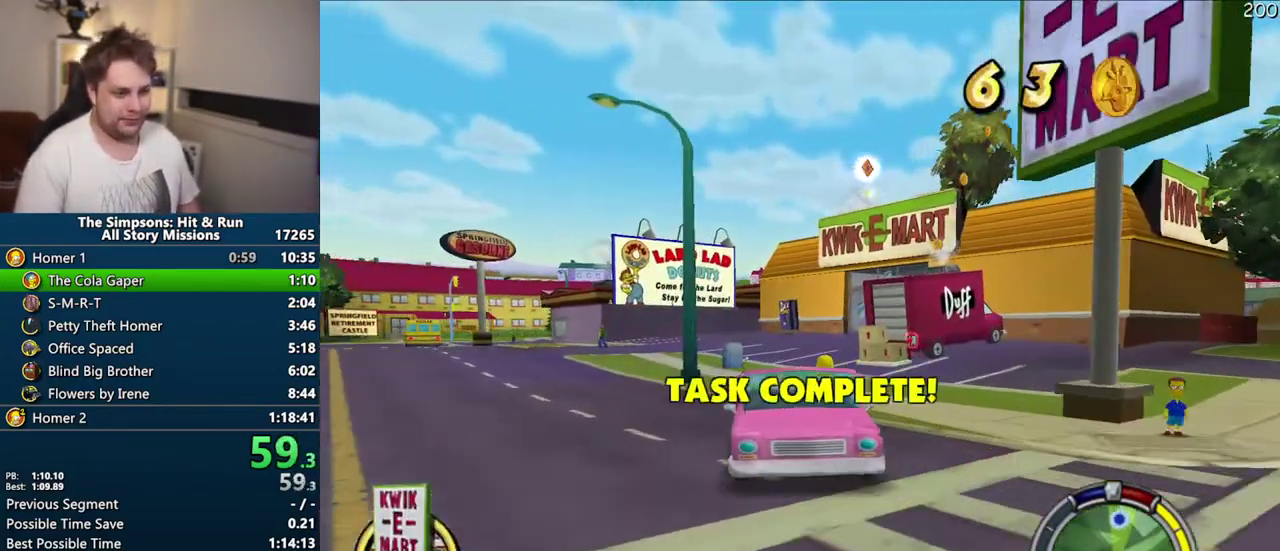
{"buttons": ["CIRCLE"], "left_stick": "center", "events": []}
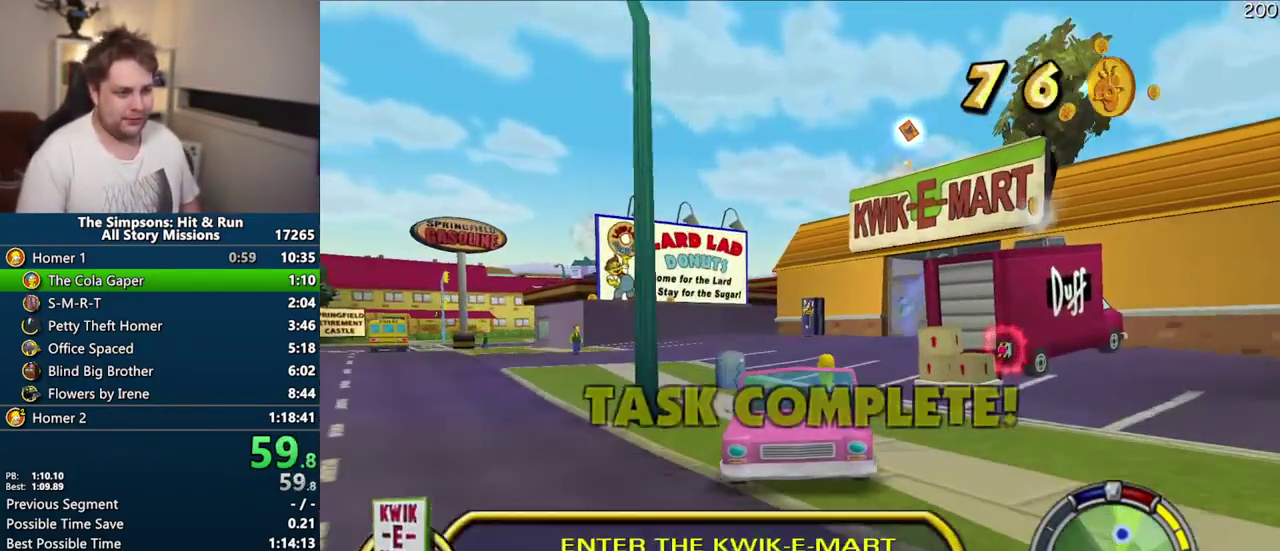
{"buttons": ["CIRCLE"], "left_stick": "center", "events": []}
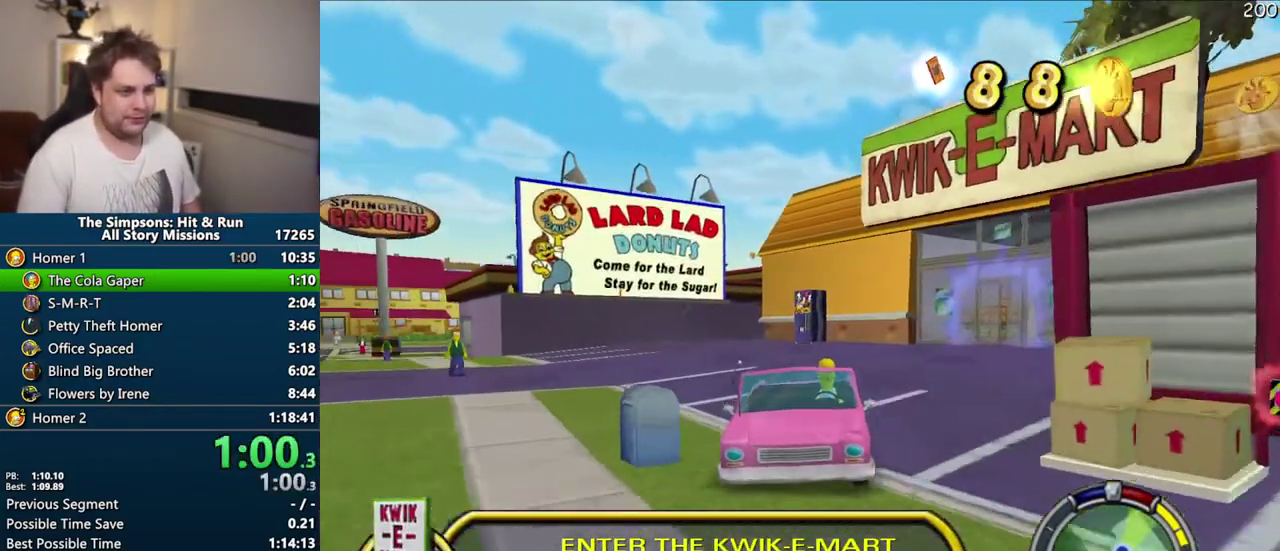
{"buttons": ["R2"], "left_stick": "center", "events": [[67, "CIRCLE", "up"], [383, "R2", "down"]]}
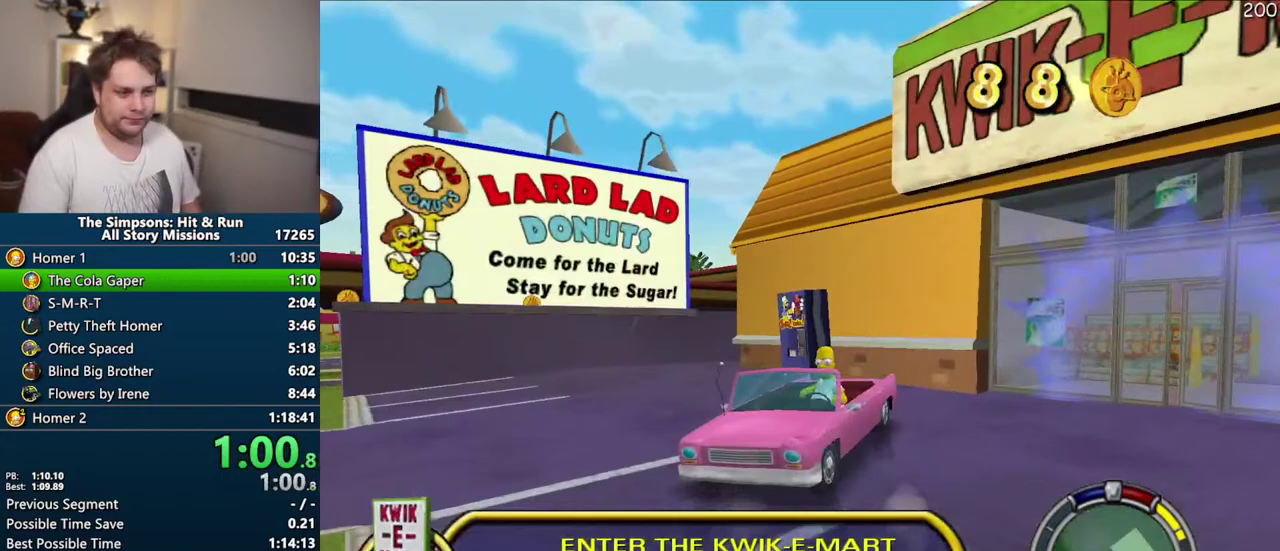
{"buttons": ["R2"], "left_stick": "center", "events": []}
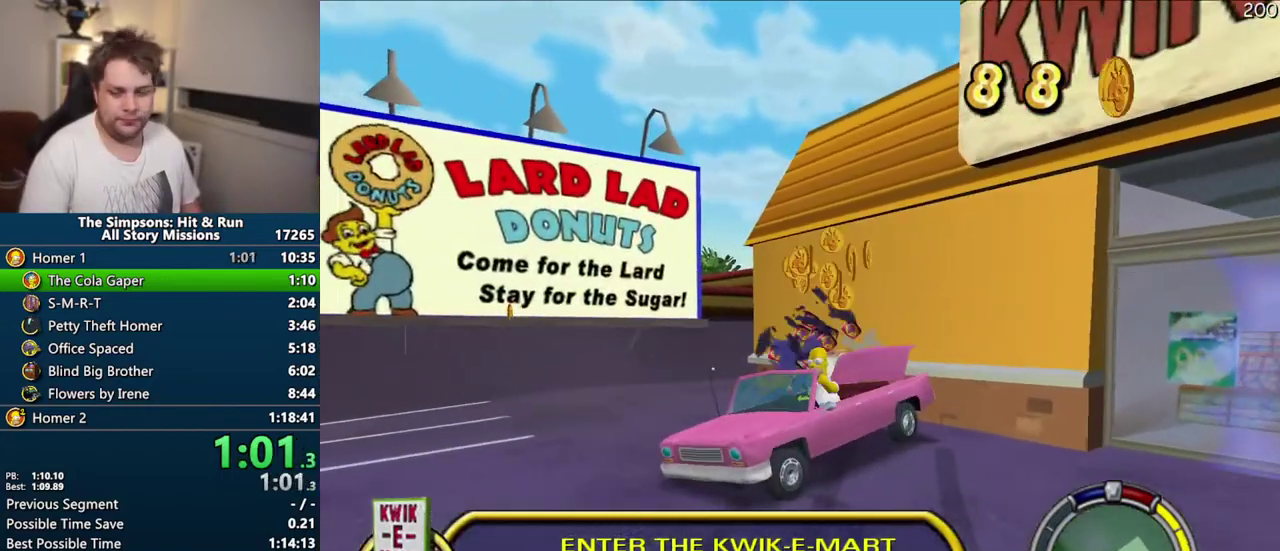
{"buttons": ["SQUARE"], "left_stick": "right", "events": [[167, "R2", "up"], [200, "left_stick", "right"], [250, "SQUARE", "down"]]}
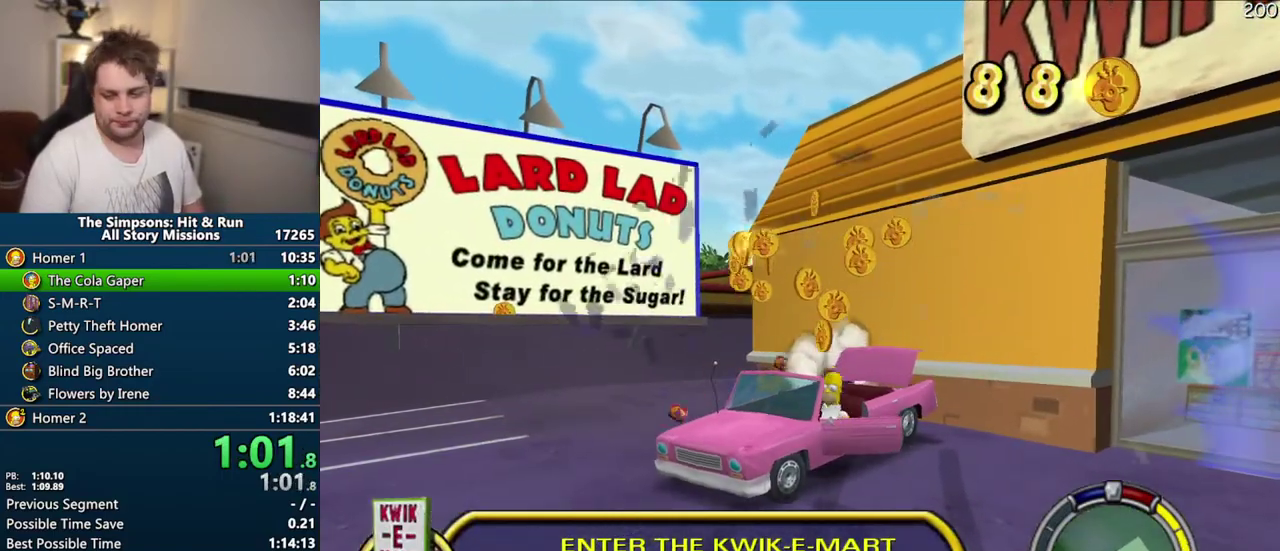
{"buttons": ["SQUARE"], "left_stick": "right", "events": []}
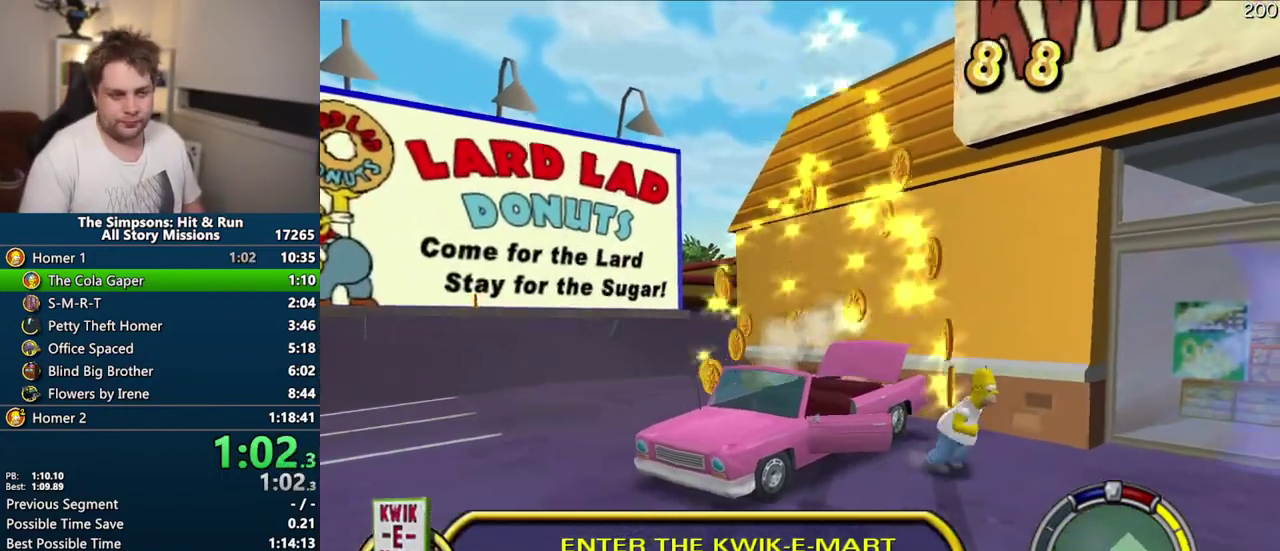
{"buttons": [], "left_stick": "center", "events": [[200, "R2", "down"], [283, "R2", "up"], [333, "SQUARE", "up"], [433, "left_stick", "center"]]}
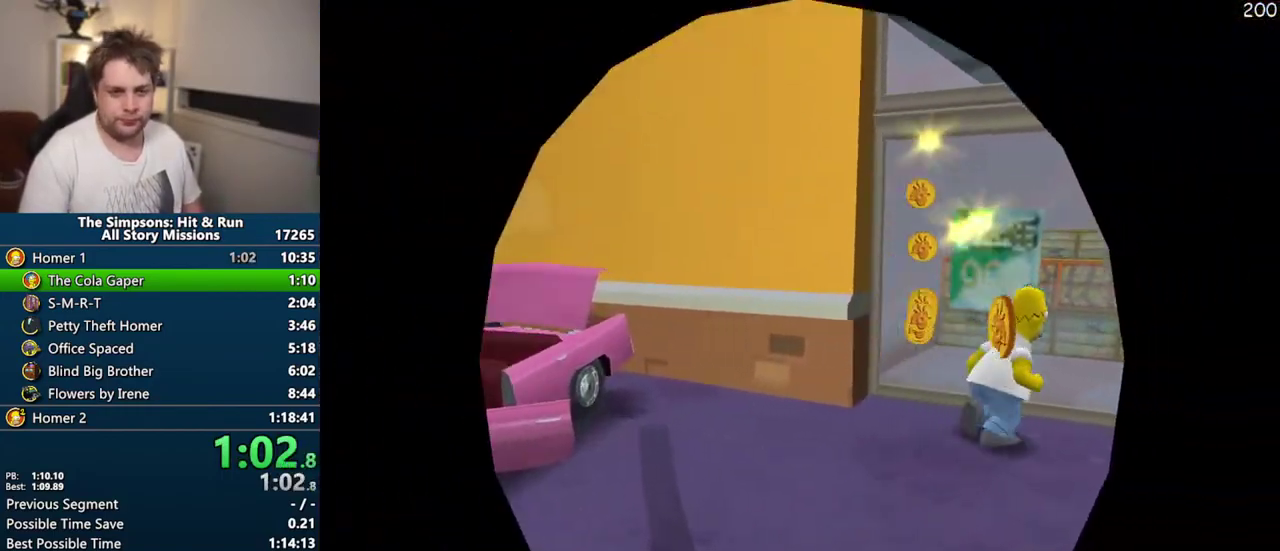
{"buttons": [], "left_stick": "up", "events": [[217, "left_stick", "up"]]}
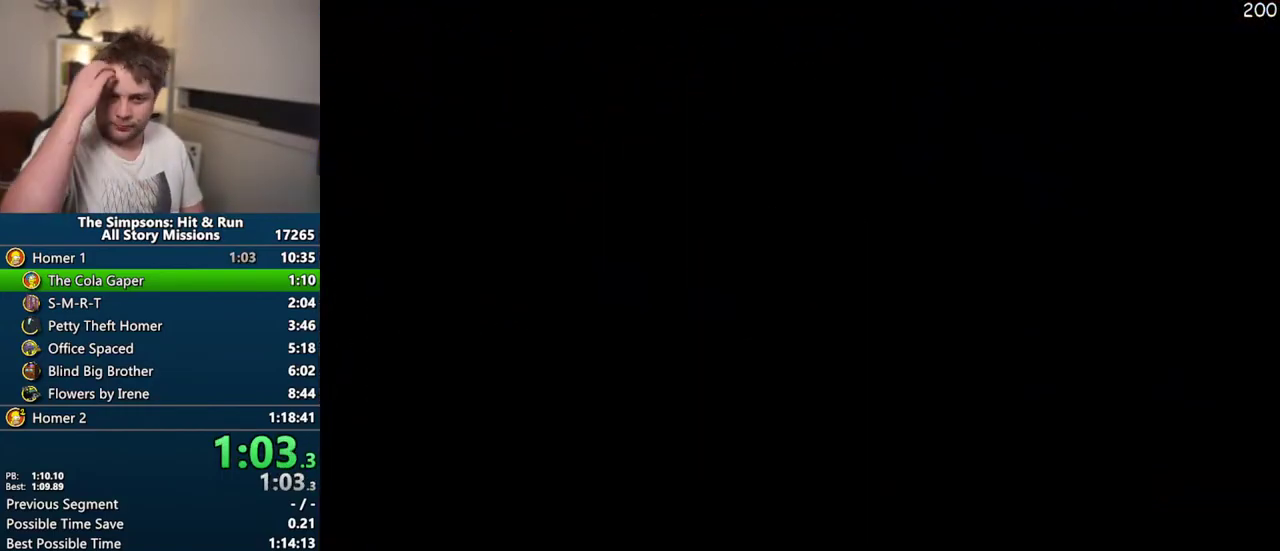
{"buttons": [], "left_stick": "up", "events": []}
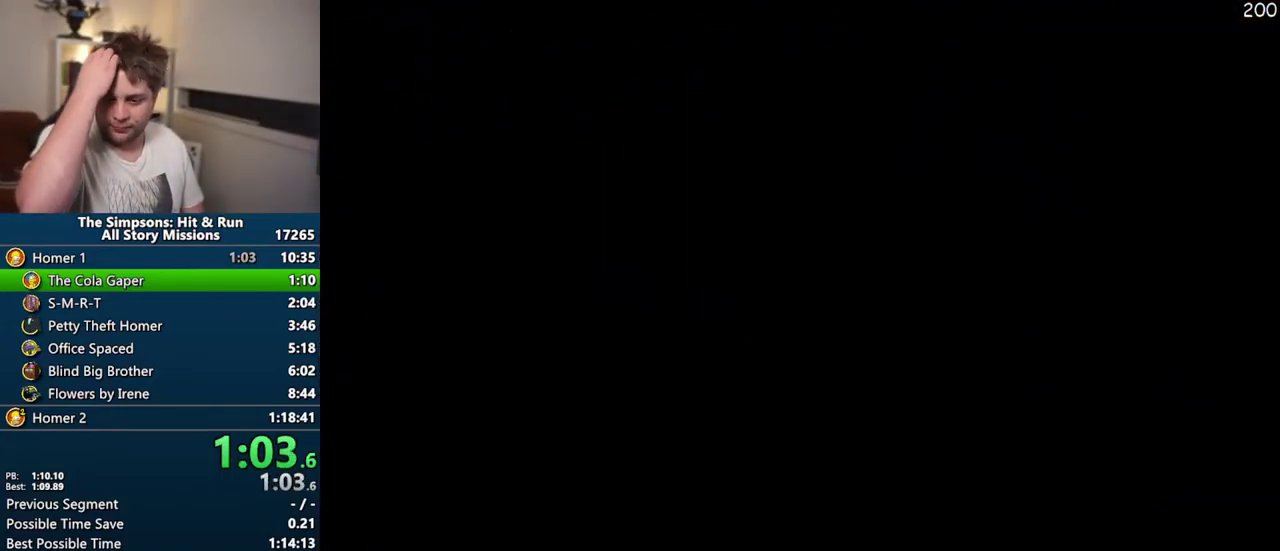
{"buttons": [], "left_stick": "up", "events": []}
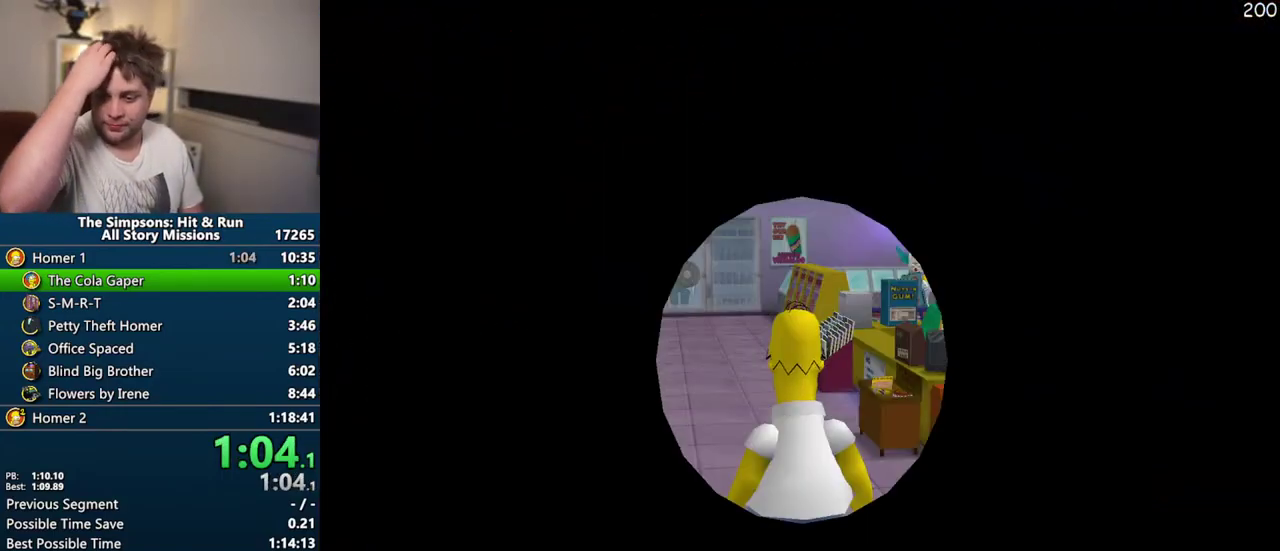
{"buttons": [], "left_stick": "up", "events": []}
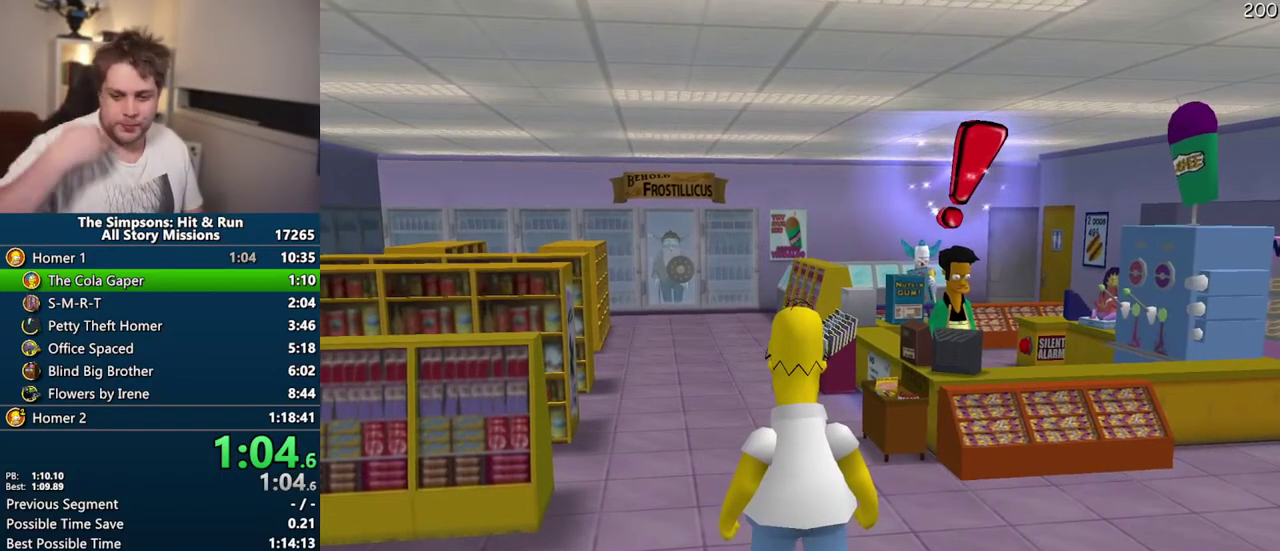
{"buttons": [], "left_stick": "up", "events": []}
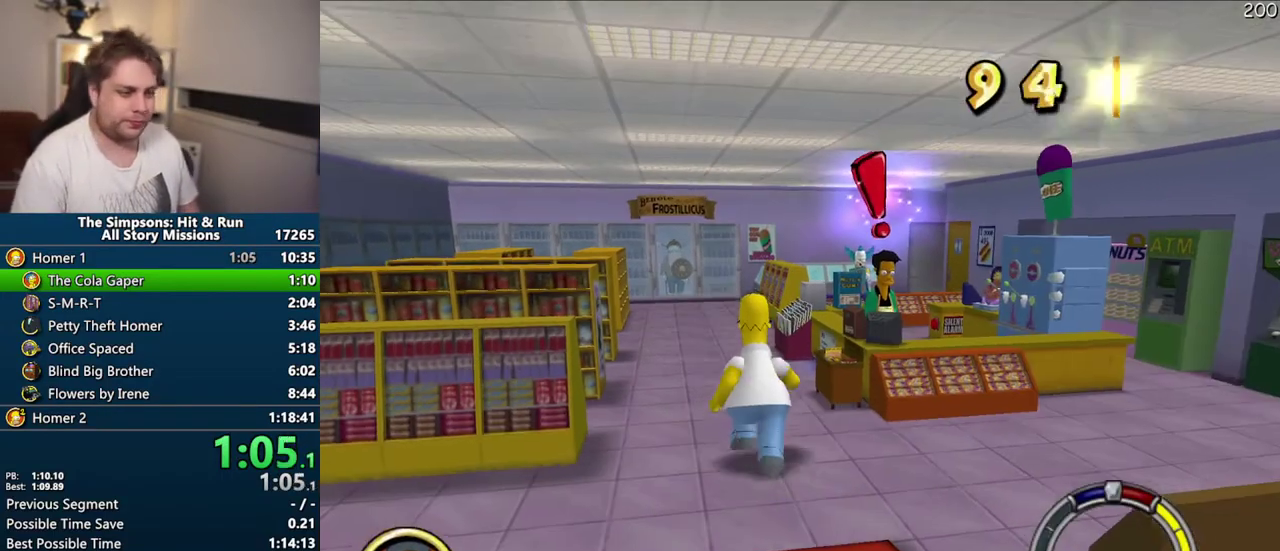
{"buttons": [], "left_stick": "up", "events": []}
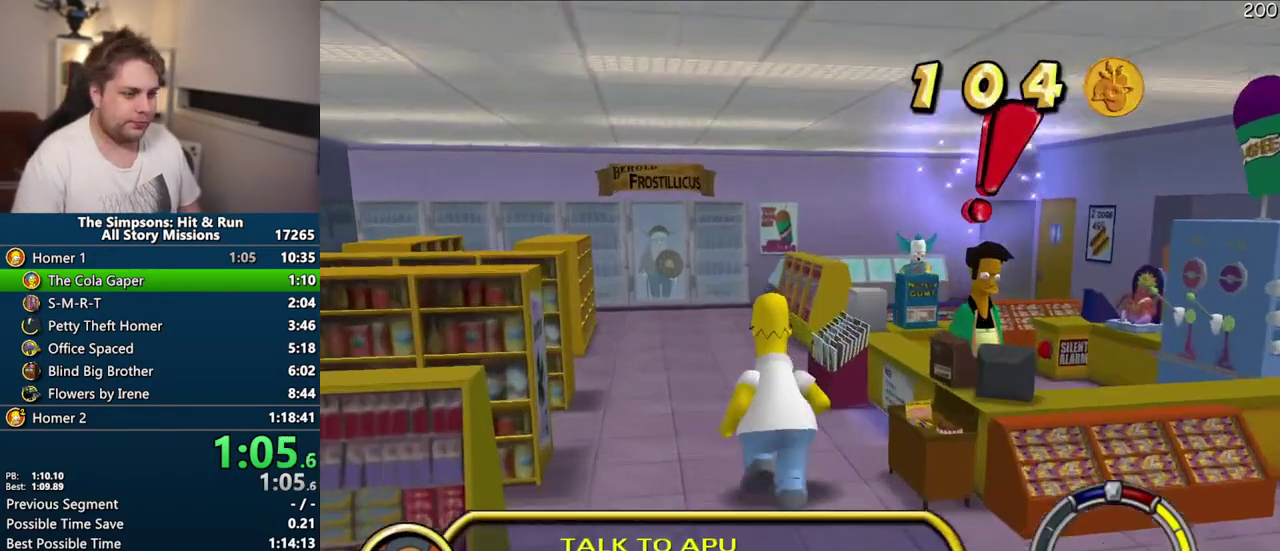
{"buttons": [], "left_stick": "up", "events": [[183, "TRIANGLE", "down"], [267, "TRIANGLE", "up"], [333, "TRIANGLE", "down"], [400, "TRIANGLE", "up"]]}
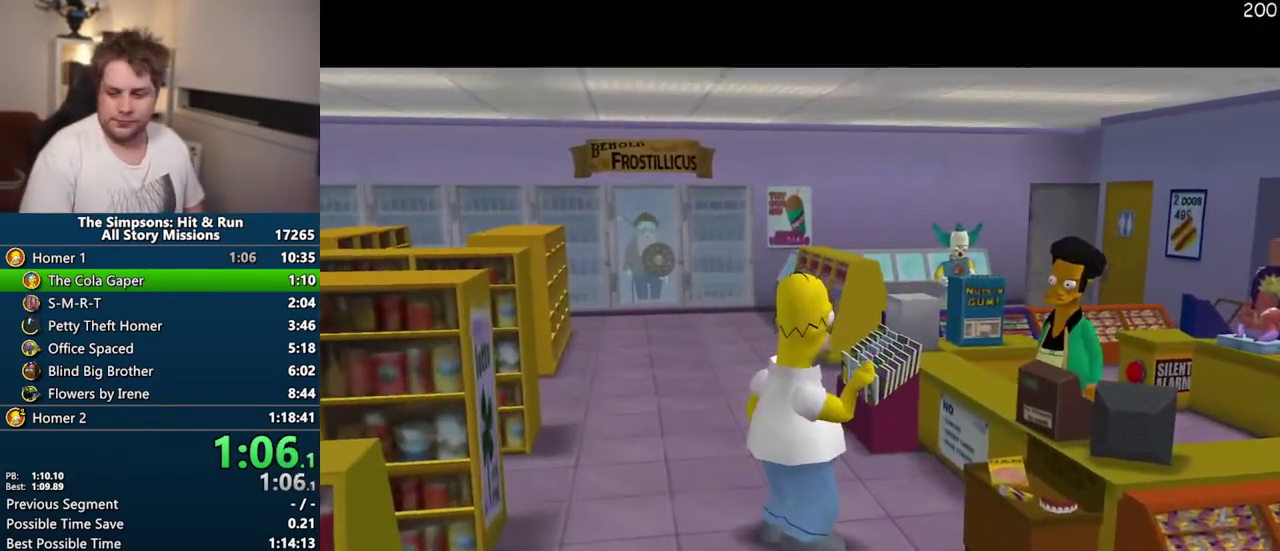
{"buttons": [], "left_stick": "up", "events": [[250, "TRIANGLE", "down"], [467, "TRIANGLE", "up"]]}
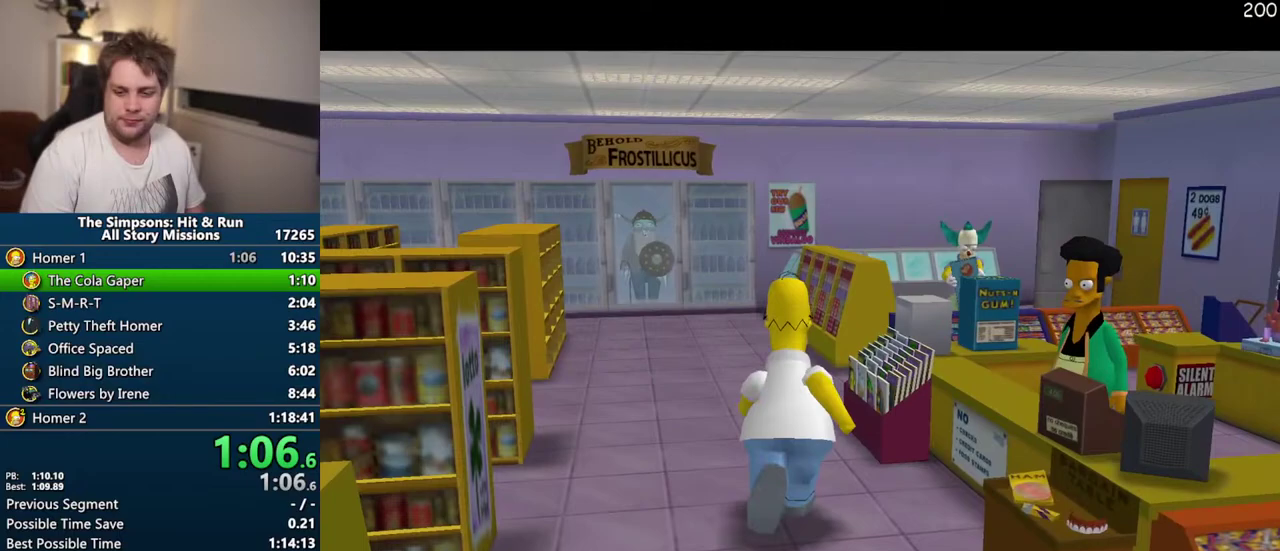
{"buttons": [], "left_stick": "up", "events": []}
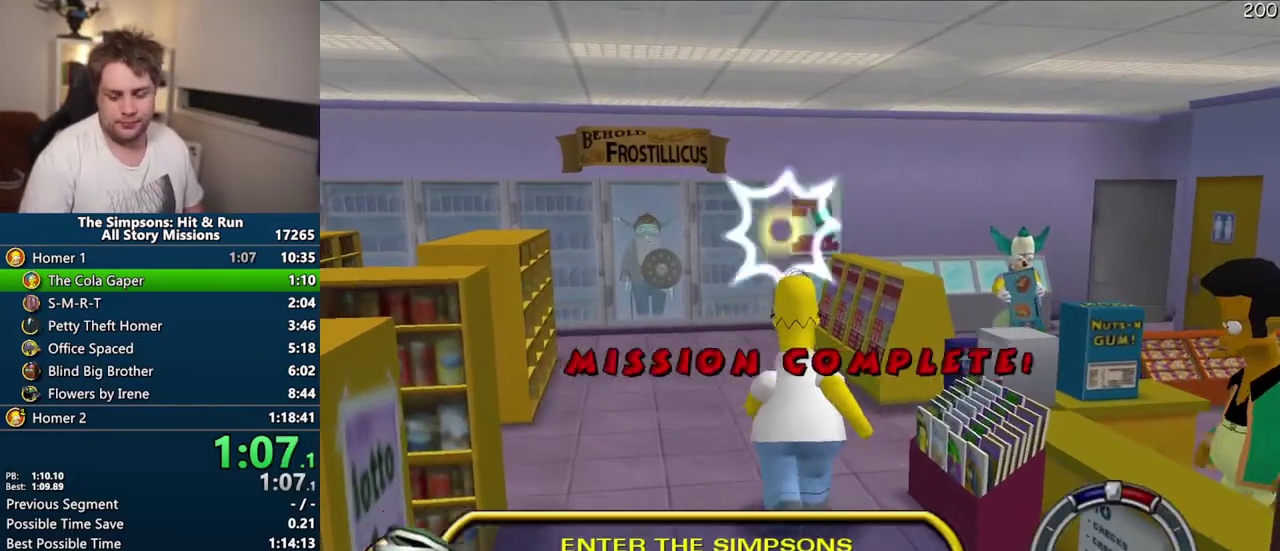
{"buttons": [], "left_stick": "center", "events": [[183, "left_stick", "center"], [383, "START", "down"], [500, "START", "up"]]}
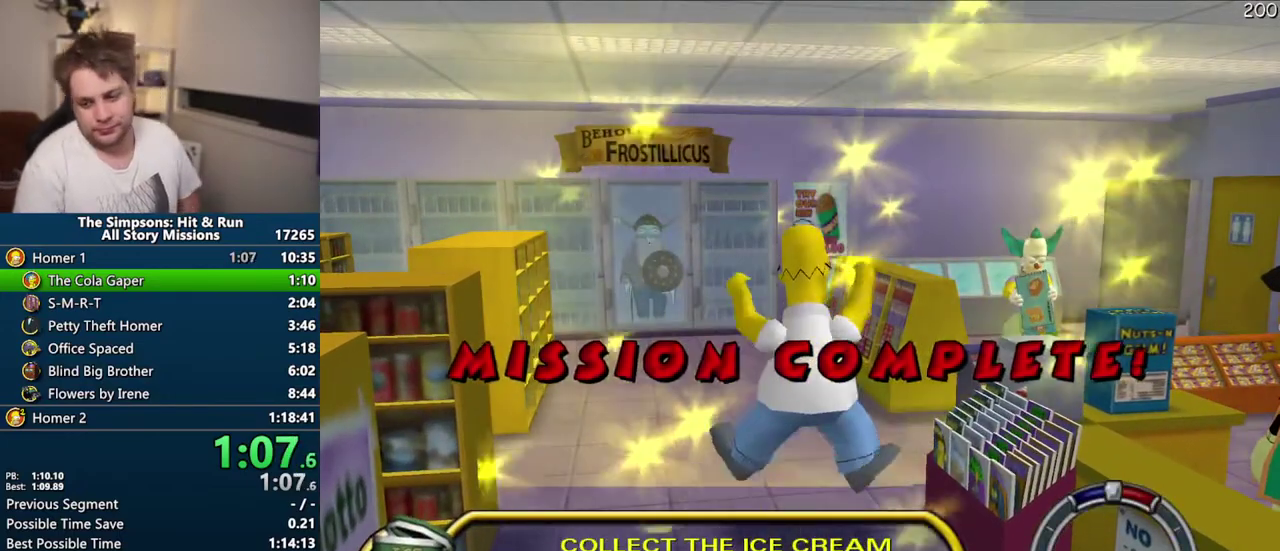
{"buttons": [], "left_stick": "center", "events": [[67, "START", "down"], [133, "START", "up"], [217, "START", "down"], [300, "START", "up"], [367, "START", "down"], [467, "START", "up"]]}
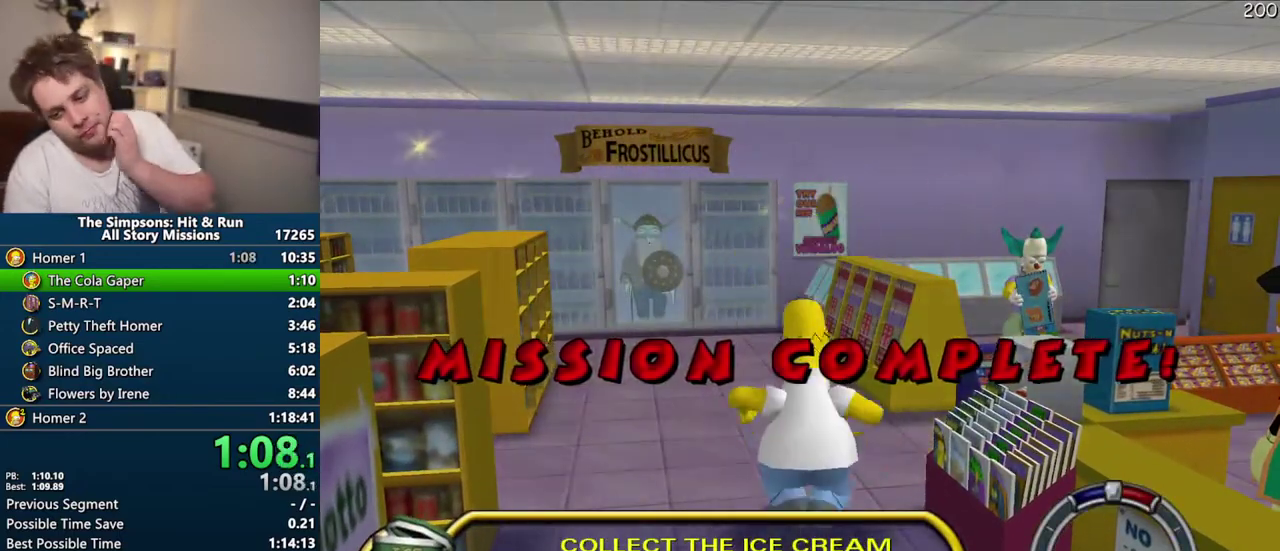
{"buttons": [], "left_stick": "center", "events": [[33, "START", "down"], [150, "START", "up"], [217, "START", "down"], [300, "START", "up"], [367, "START", "down"], [467, "START", "up"]]}
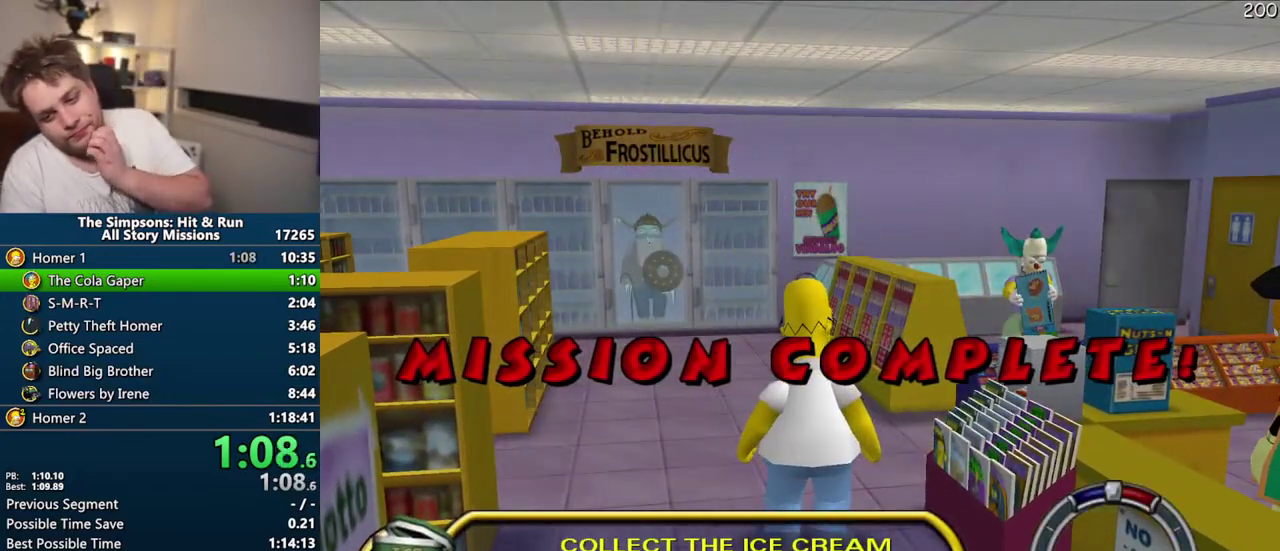
{"buttons": [], "left_stick": "center", "events": [[33, "START", "down"], [133, "START", "up"], [200, "START", "down"], [300, "START", "up"], [350, "START", "down"], [450, "START", "up"]]}
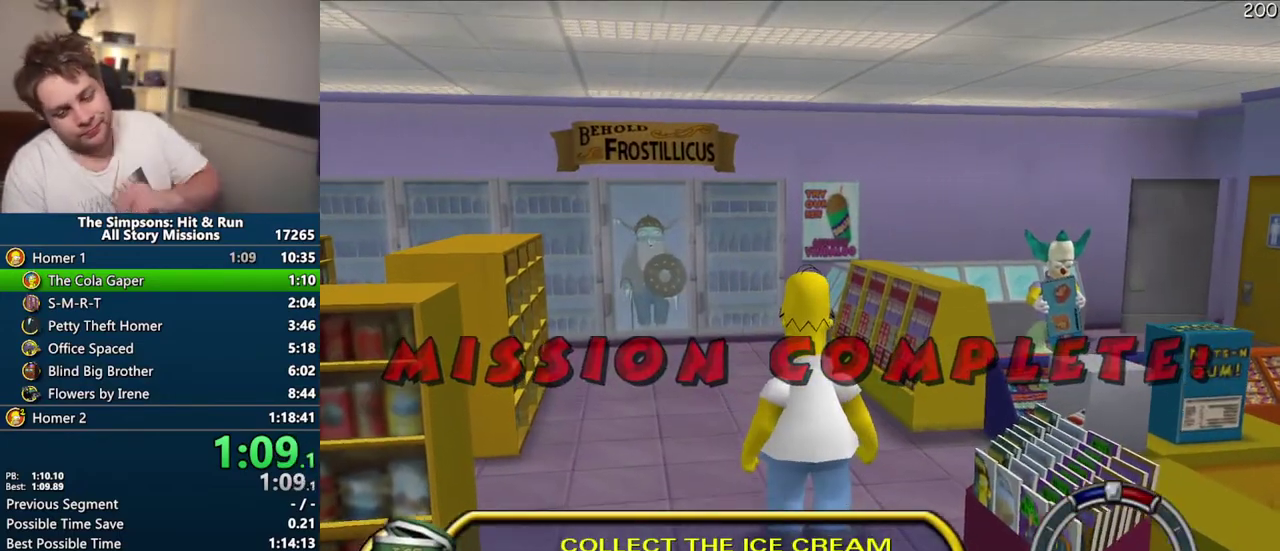
{"buttons": [], "left_stick": "center", "events": [[33, "START", "down"], [117, "START", "up"], [183, "START", "down"], [283, "START", "up"], [350, "START", "down"], [450, "START", "up"]]}
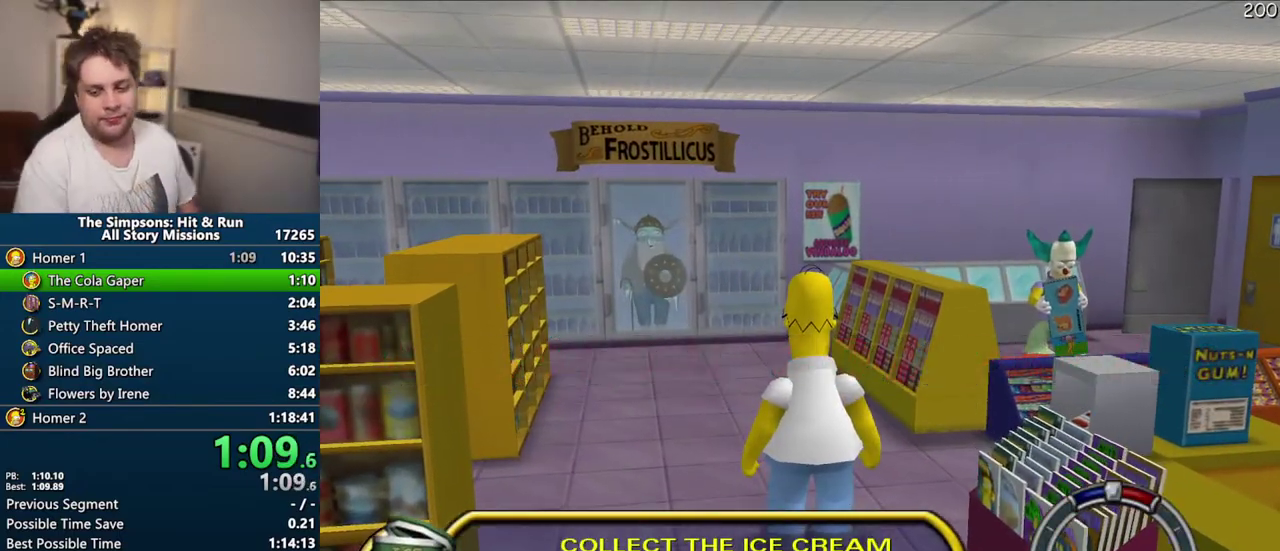
{"buttons": ["START"], "left_stick": "center", "events": [[17, "START", "down"], [117, "START", "up"], [200, "START", "down"], [283, "START", "up"], [350, "START", "down"], [433, "START", "up"], [500, "START", "down"]]}
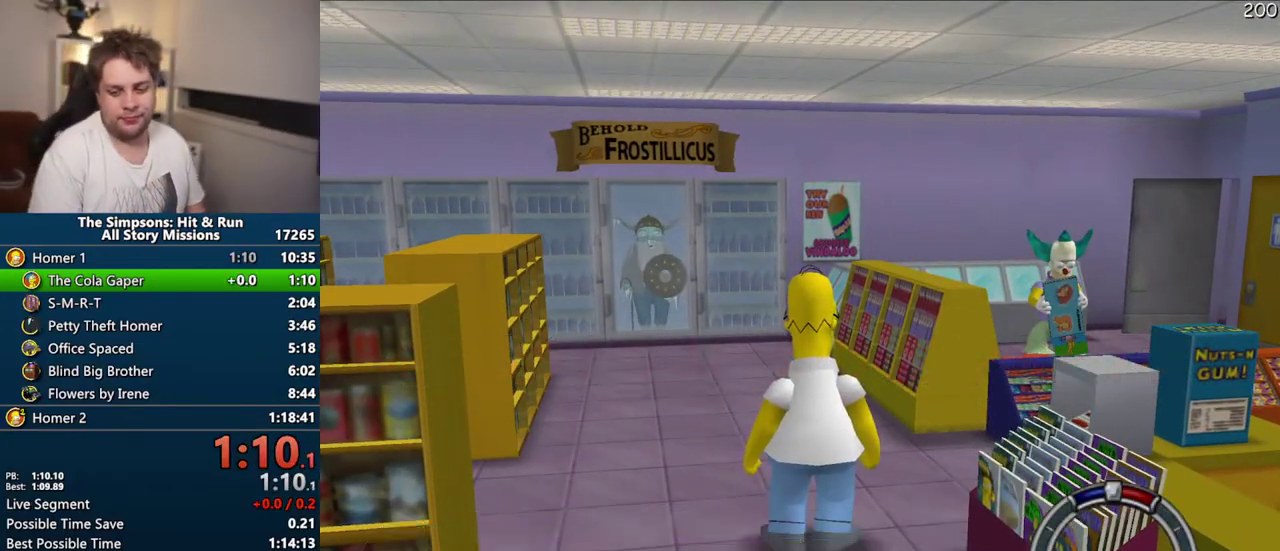
{"buttons": ["TRIANGLE", "DPAD_DOWN"], "left_stick": "center", "events": [[83, "START", "up"], [150, "START", "down"], [267, "START", "up"], [450, "DPAD_DOWN", "down"], [483, "TRIANGLE", "down"]]}